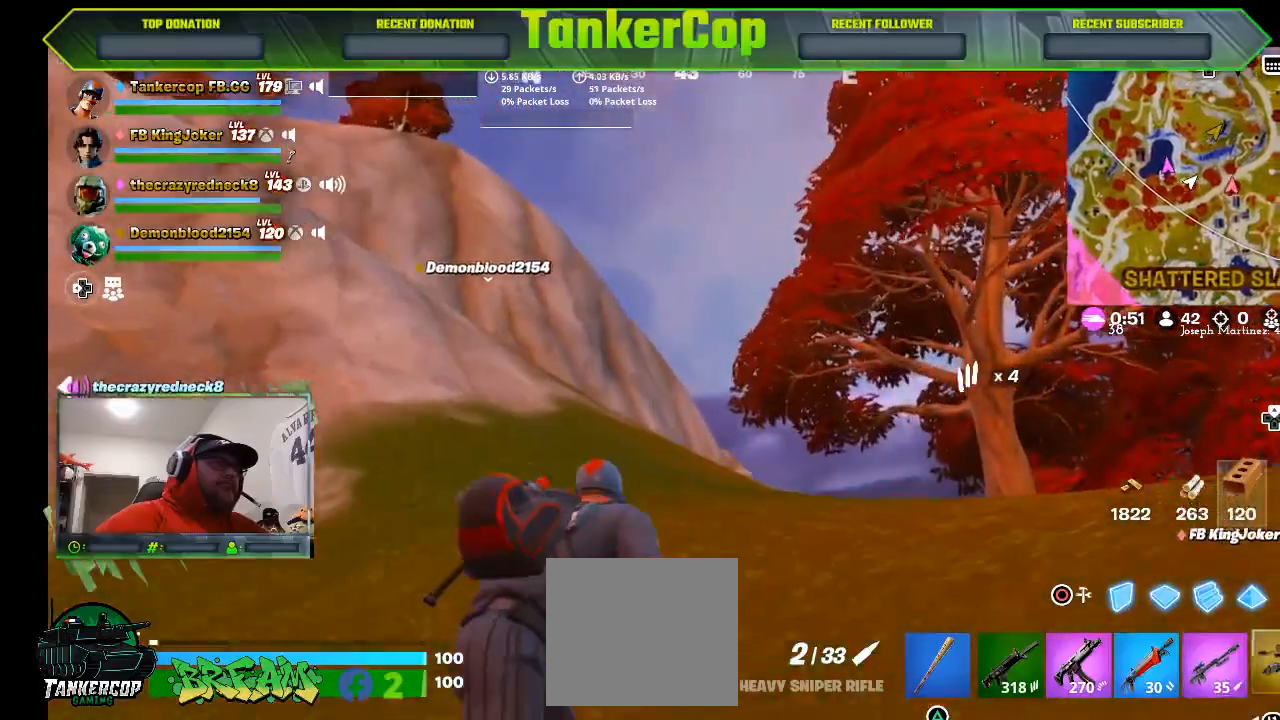
Gameplay with a controller (PlayStation layout); each line is a JSON object with the inputs held at the frame after it. "events" lists button and stick changes between this image and that frame as [ms after this image, input, new state], when the widget could be followed in between. Not read: right_stick.
{"buttons": [], "left_stick": "up-right", "events": [[67, "R1", "up"]]}
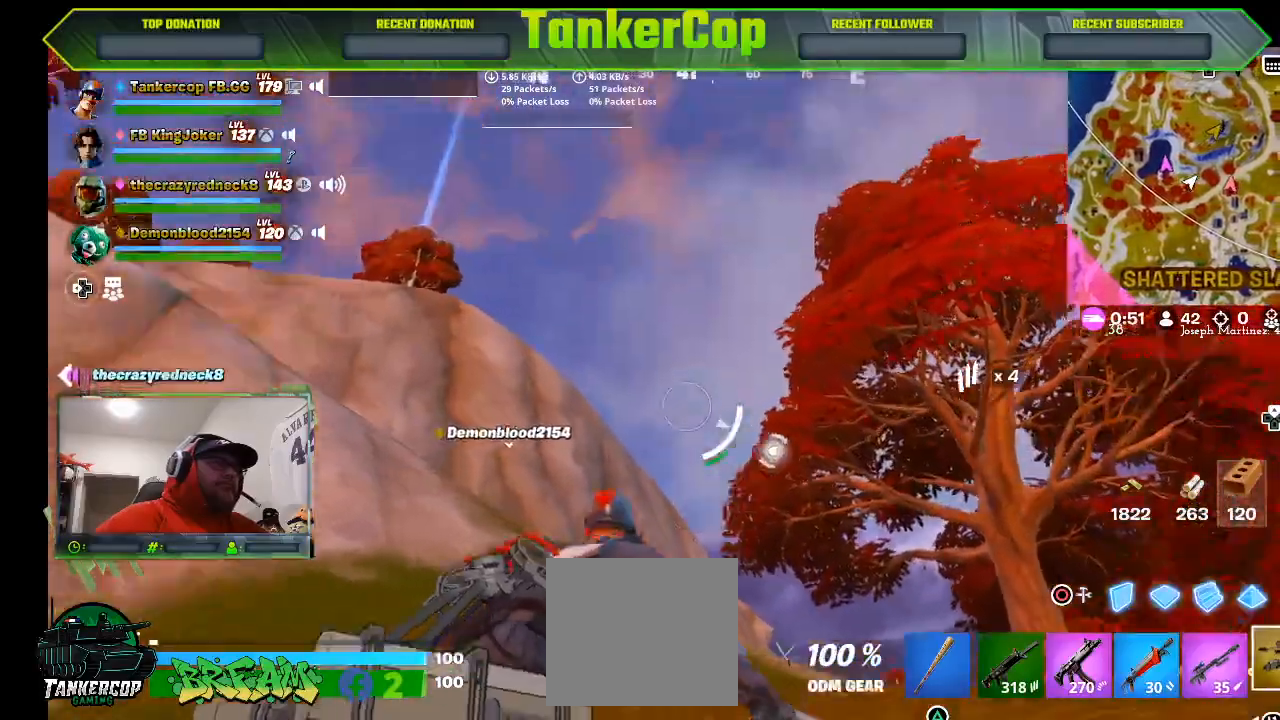
{"buttons": ["R2"], "left_stick": "up-right", "events": [[200, "R2", "down"]]}
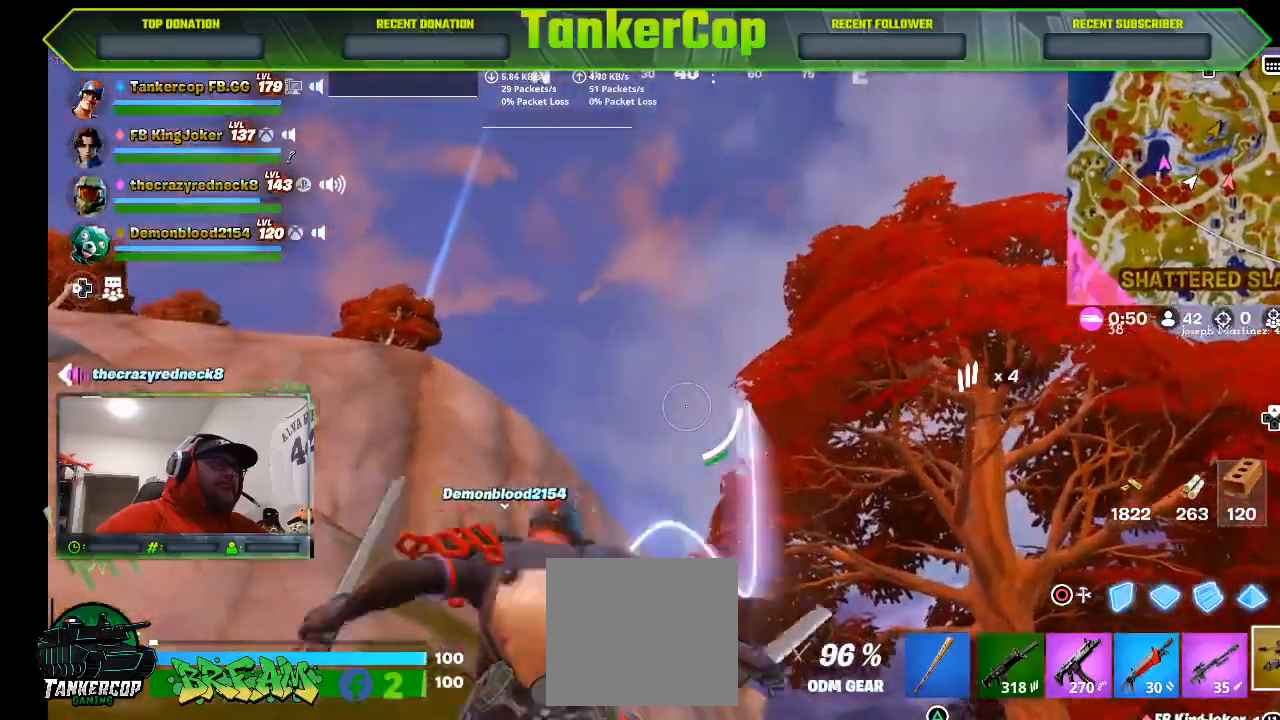
{"buttons": ["R2"], "left_stick": "up", "events": [[167, "left_stick", "up"]]}
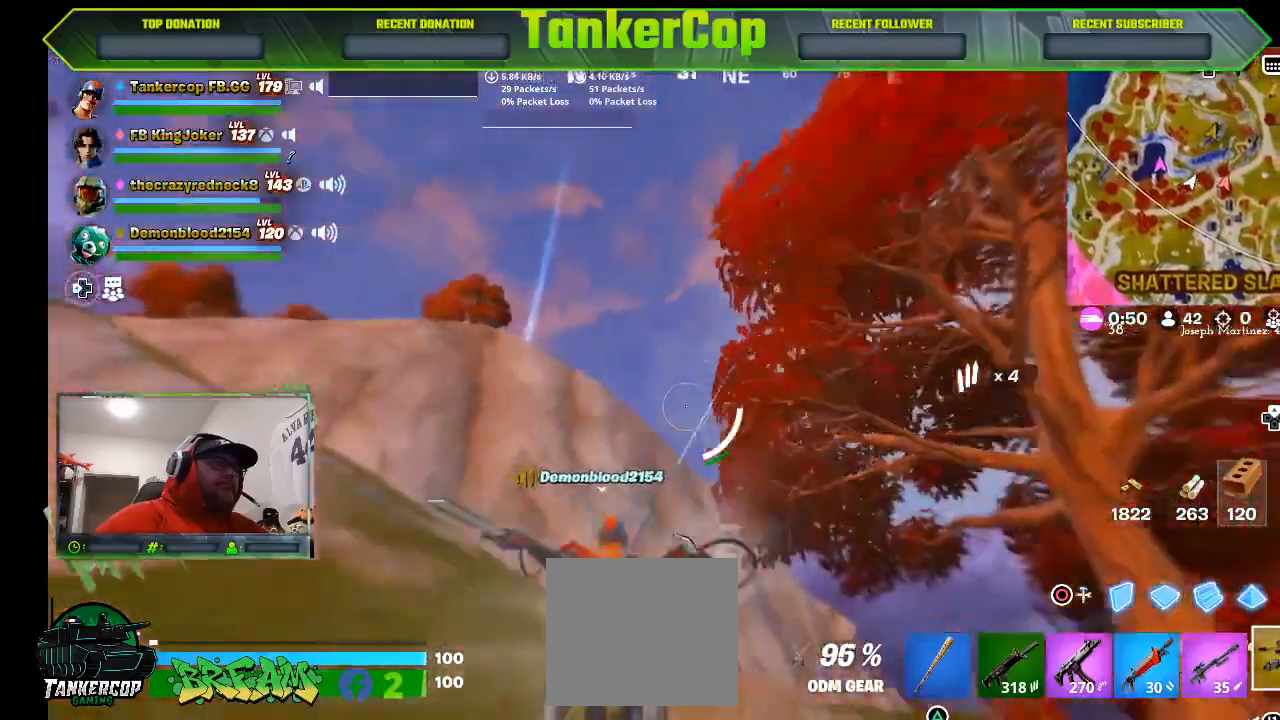
{"buttons": ["R2"], "left_stick": "up", "events": []}
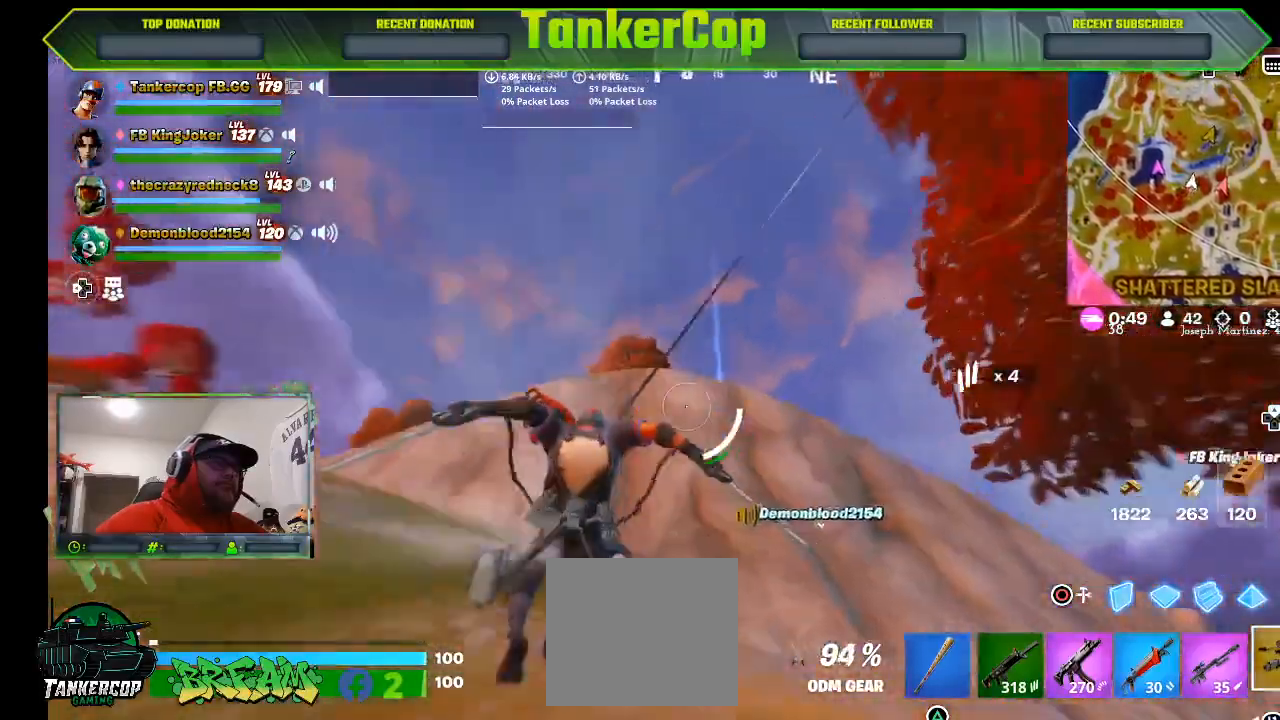
{"buttons": ["R2"], "left_stick": "up", "events": []}
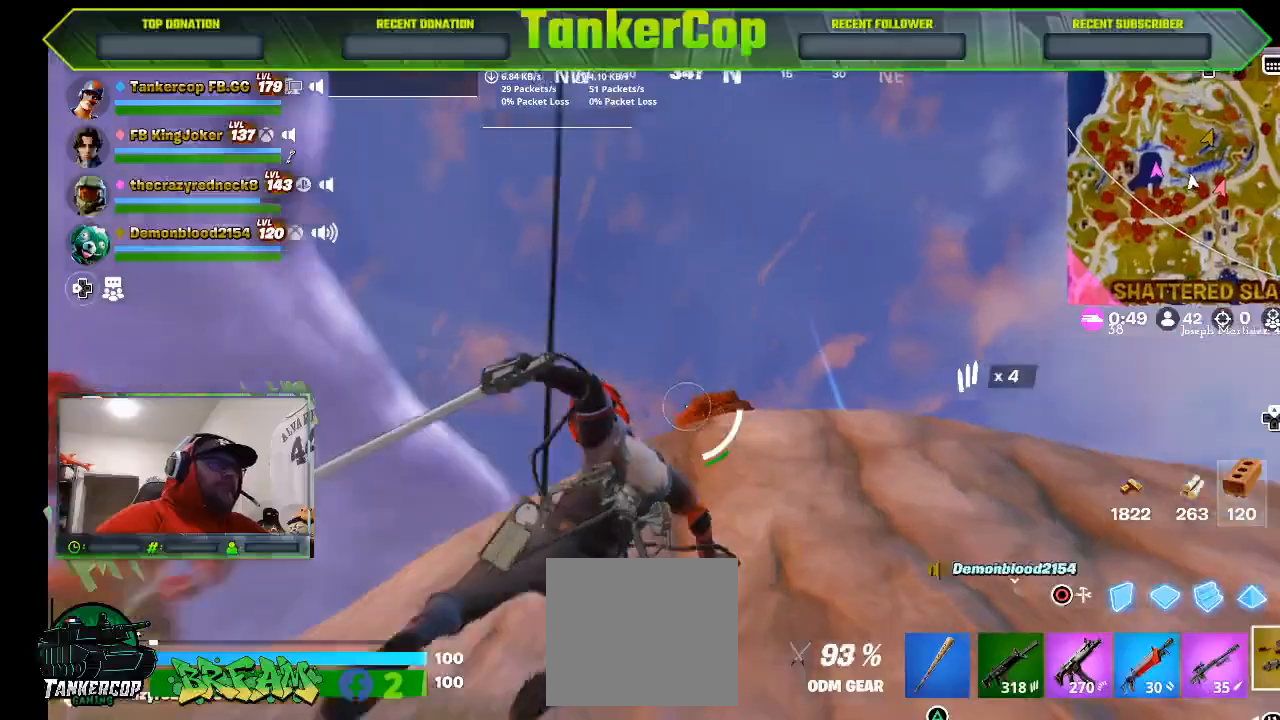
{"buttons": ["R2"], "left_stick": "up", "events": [[33, "R2", "up"], [433, "R2", "down"]]}
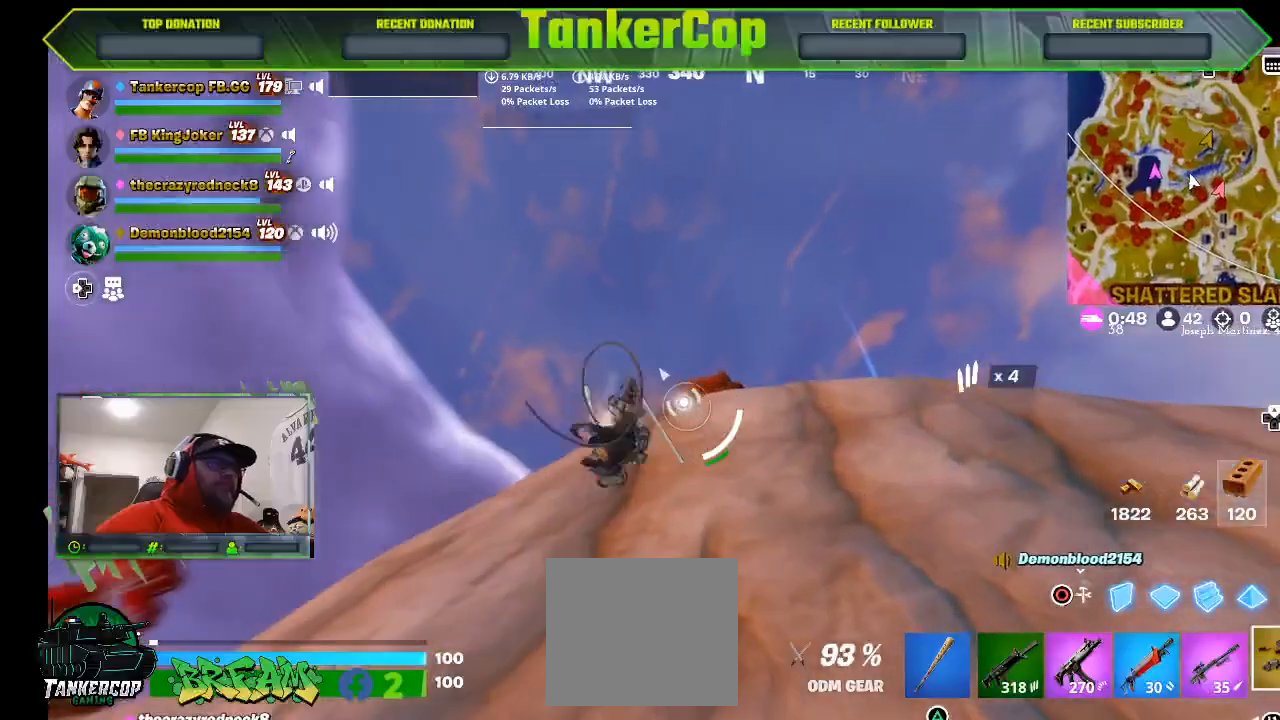
{"buttons": ["R2"], "left_stick": "up", "events": []}
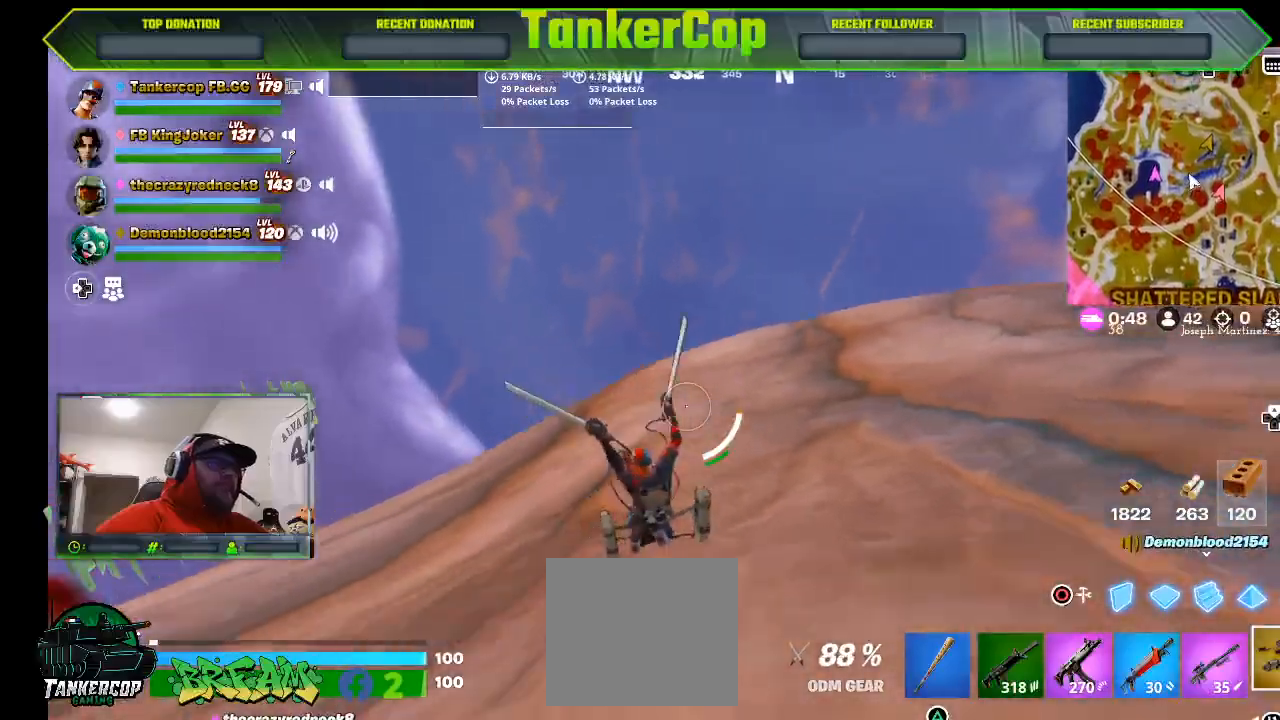
{"buttons": ["R2"], "left_stick": "up", "events": []}
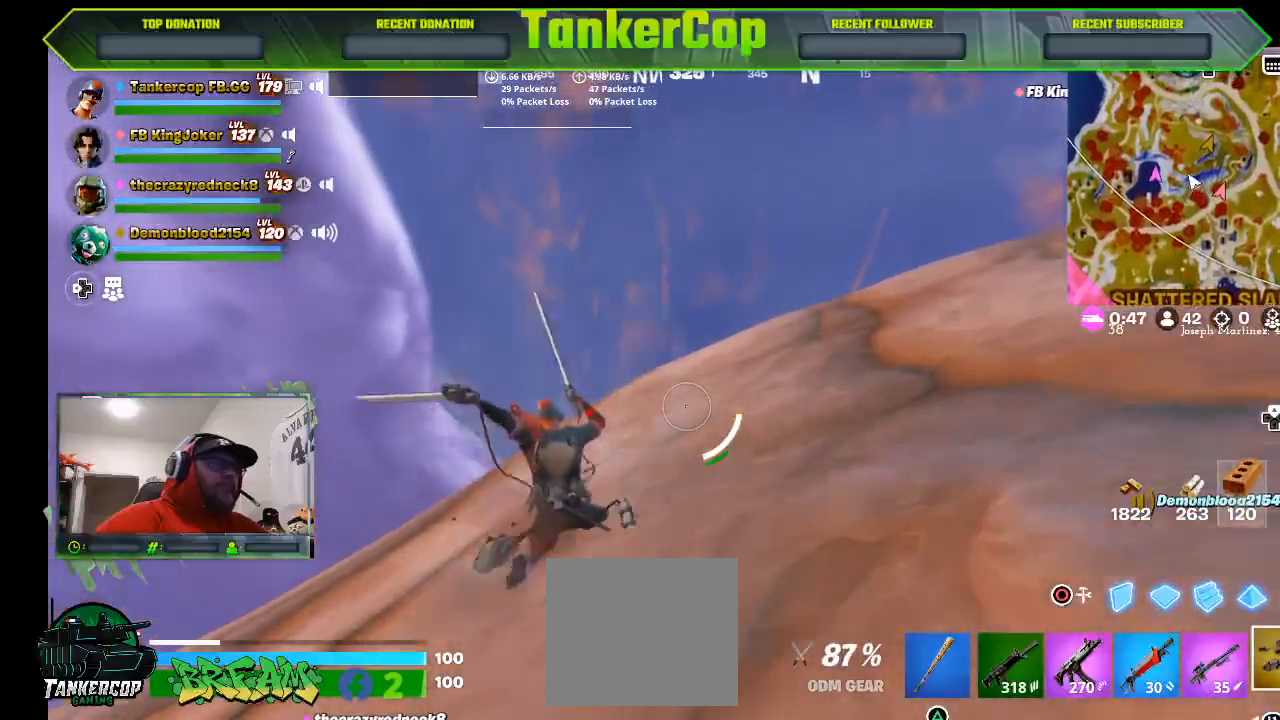
{"buttons": ["R2"], "left_stick": "up", "events": []}
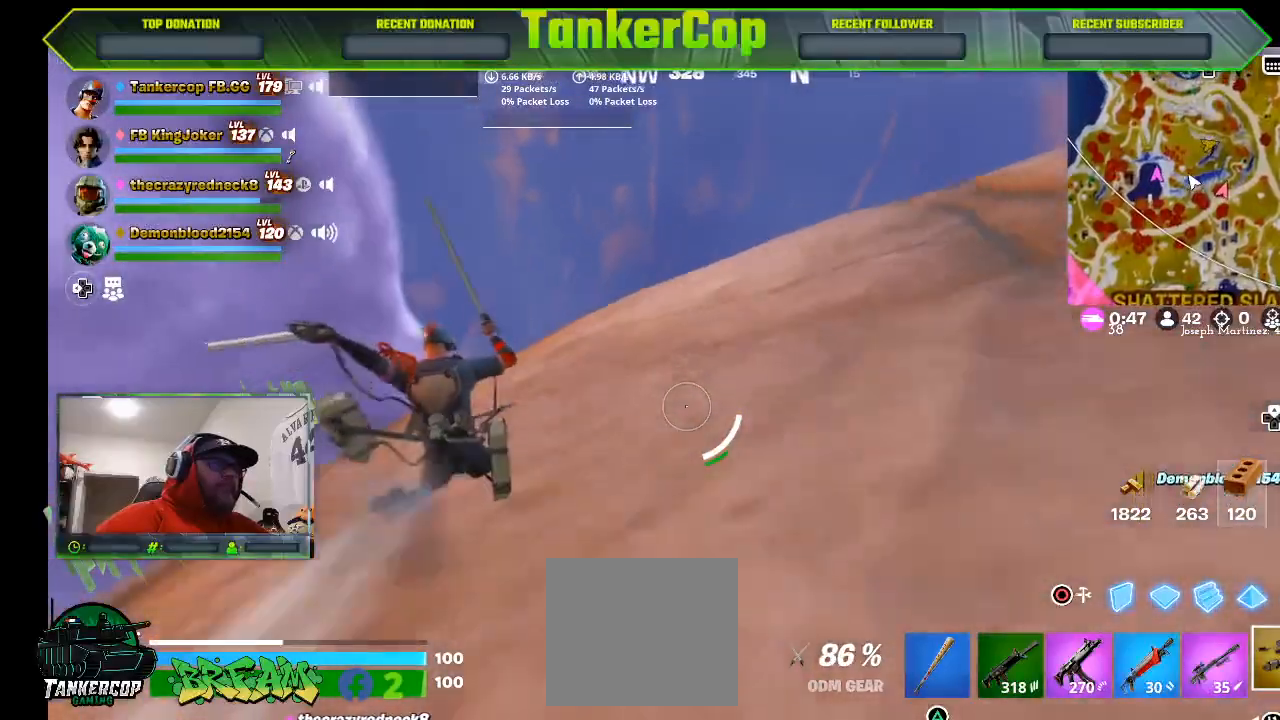
{"buttons": ["R2"], "left_stick": "up", "events": []}
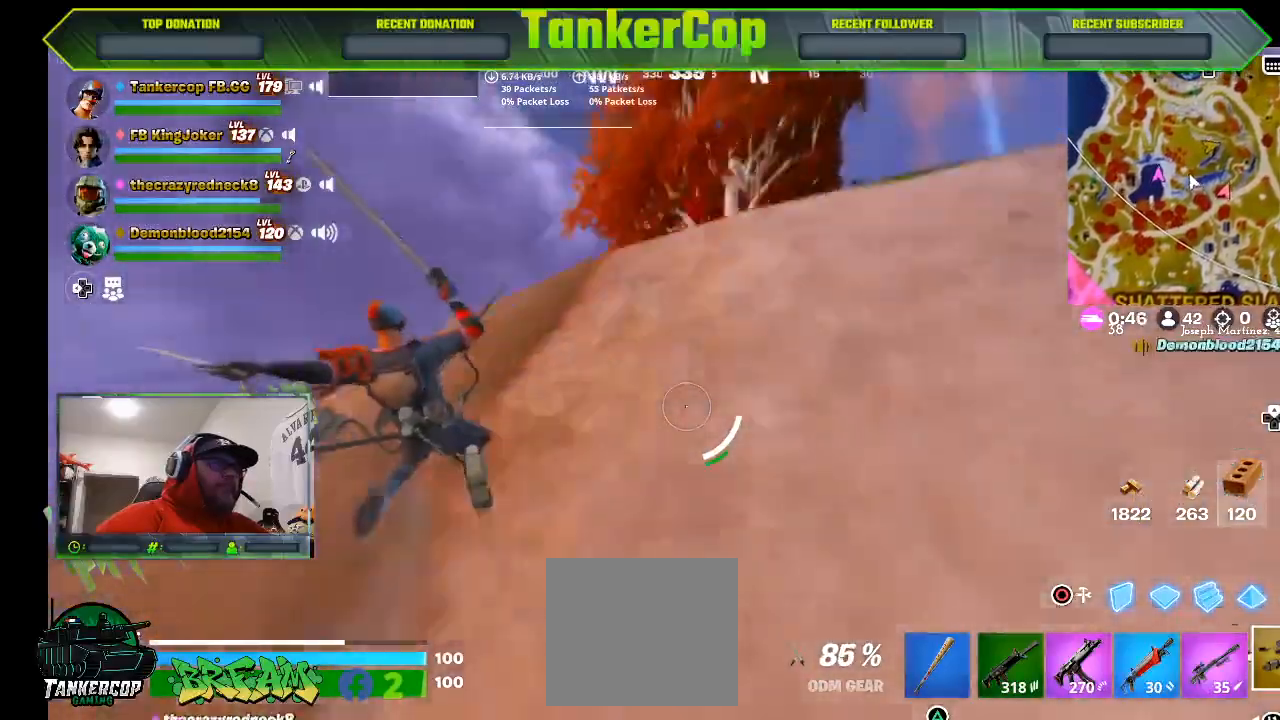
{"buttons": [], "left_stick": "up-right", "events": [[433, "R2", "up"], [433, "left_stick", "up-right"]]}
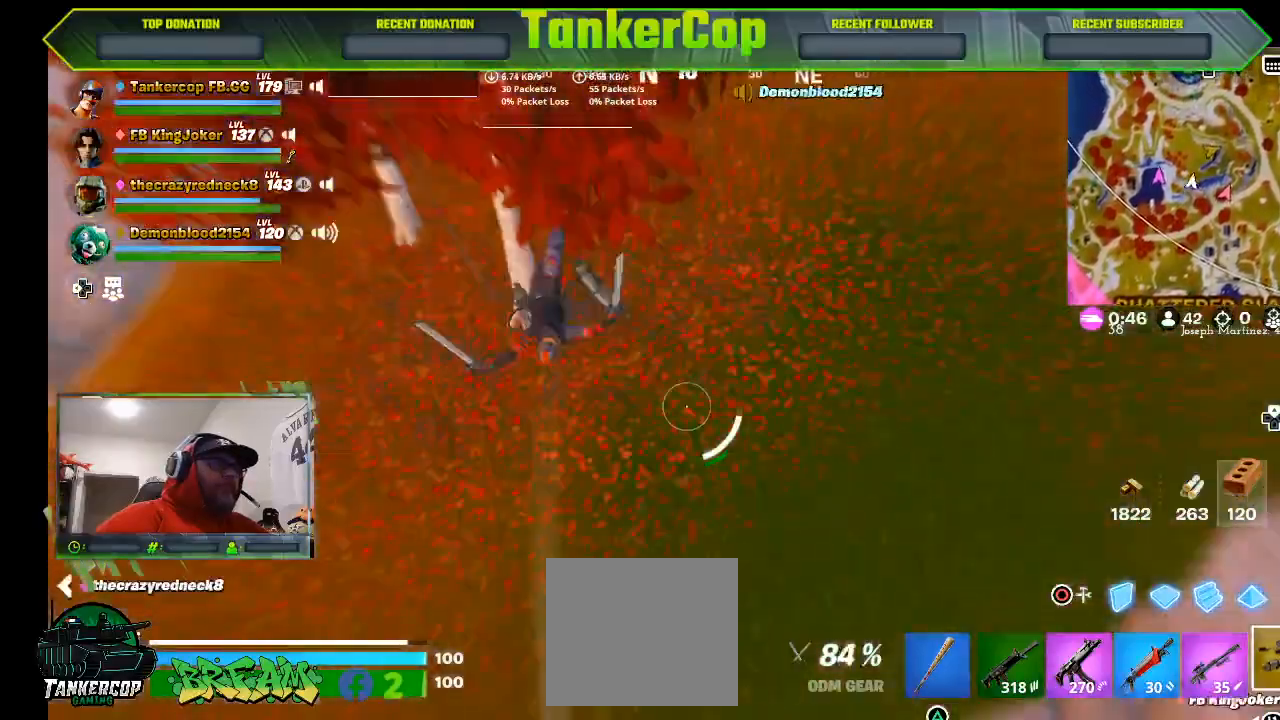
{"buttons": [], "left_stick": "up-right", "events": []}
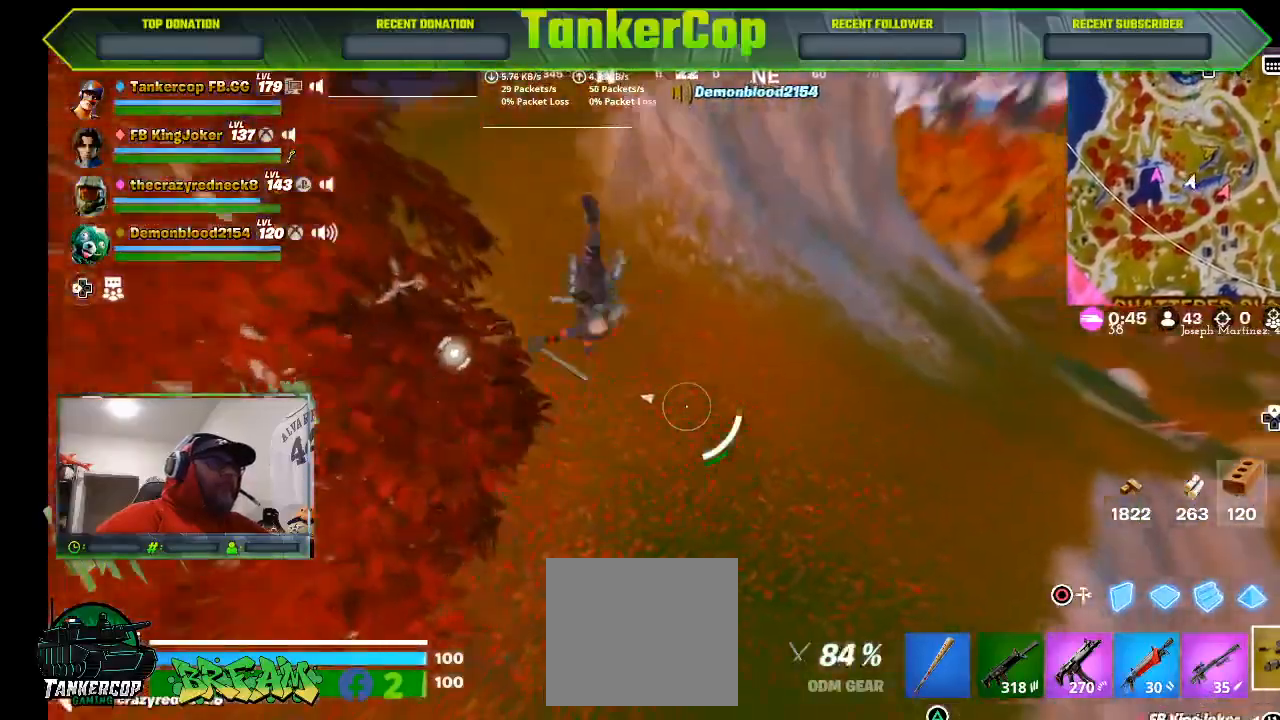
{"buttons": ["R2"], "left_stick": "up", "events": [[167, "left_stick", "up"], [300, "R2", "down"]]}
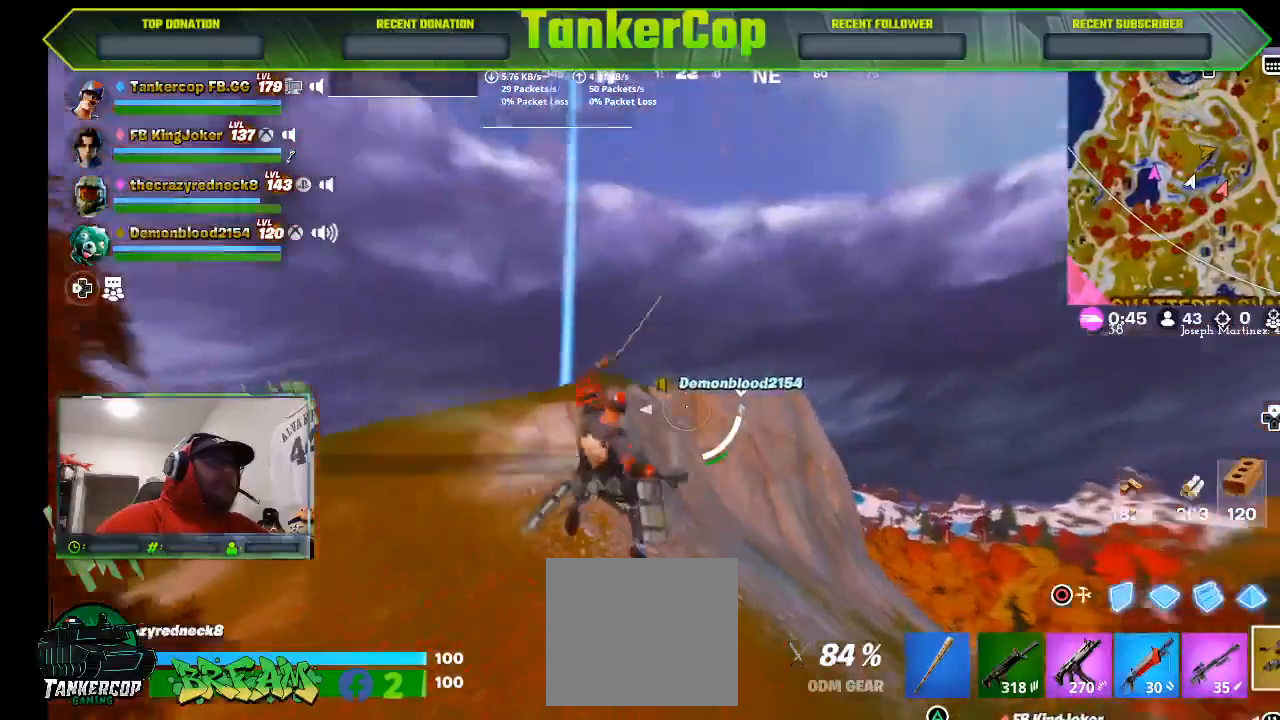
{"buttons": ["R2"], "left_stick": "up-left", "events": [[133, "left_stick", "up-left"]]}
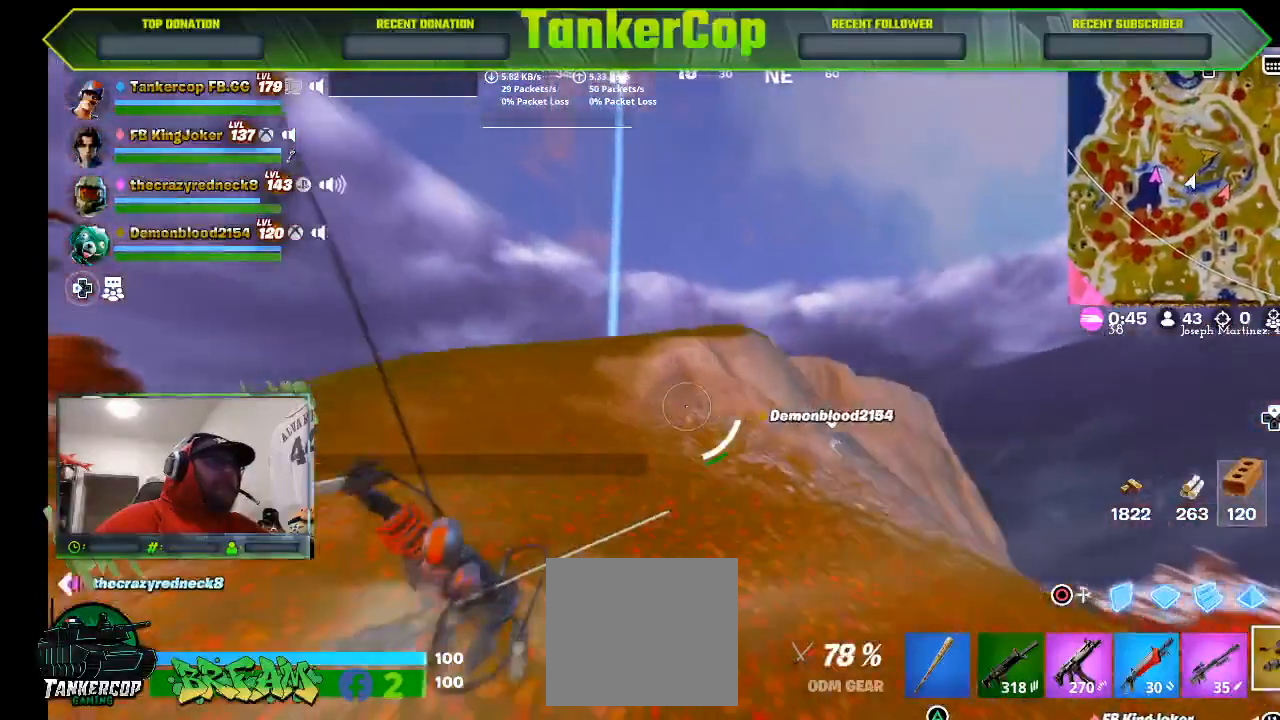
{"buttons": [], "left_stick": "up", "events": [[400, "R2", "up"], [400, "left_stick", "up"]]}
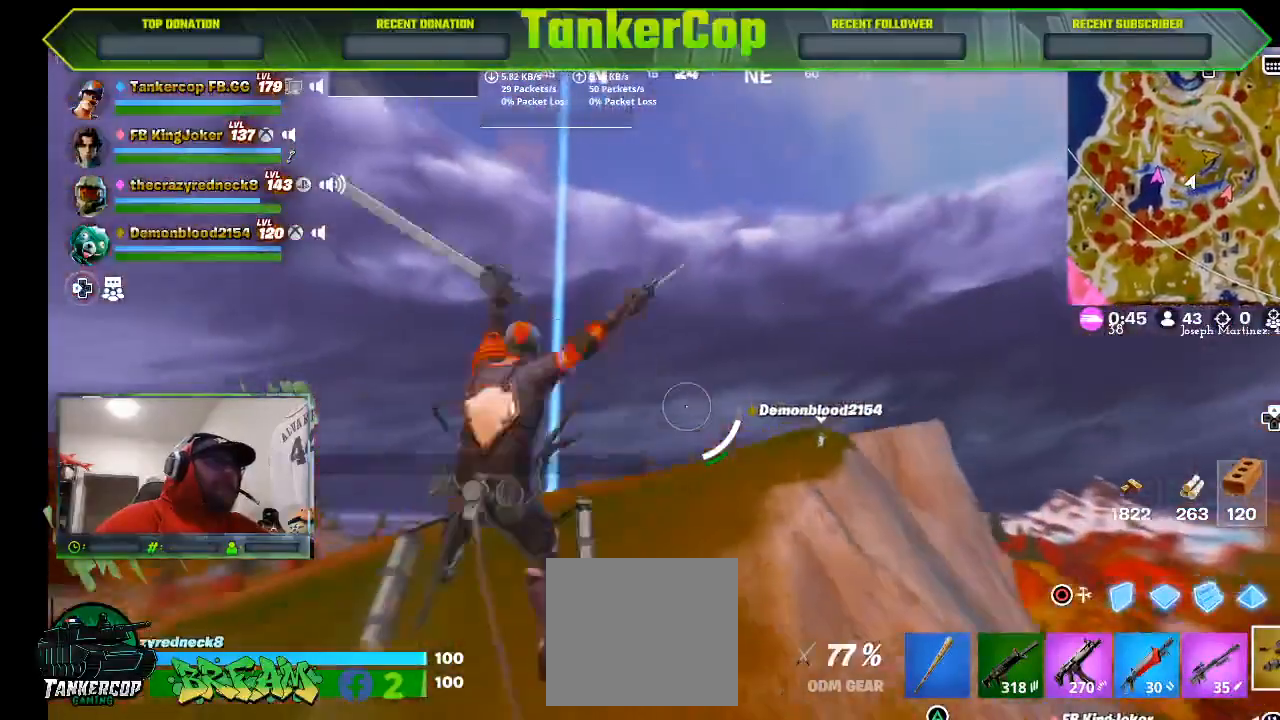
{"buttons": [], "left_stick": "up", "events": []}
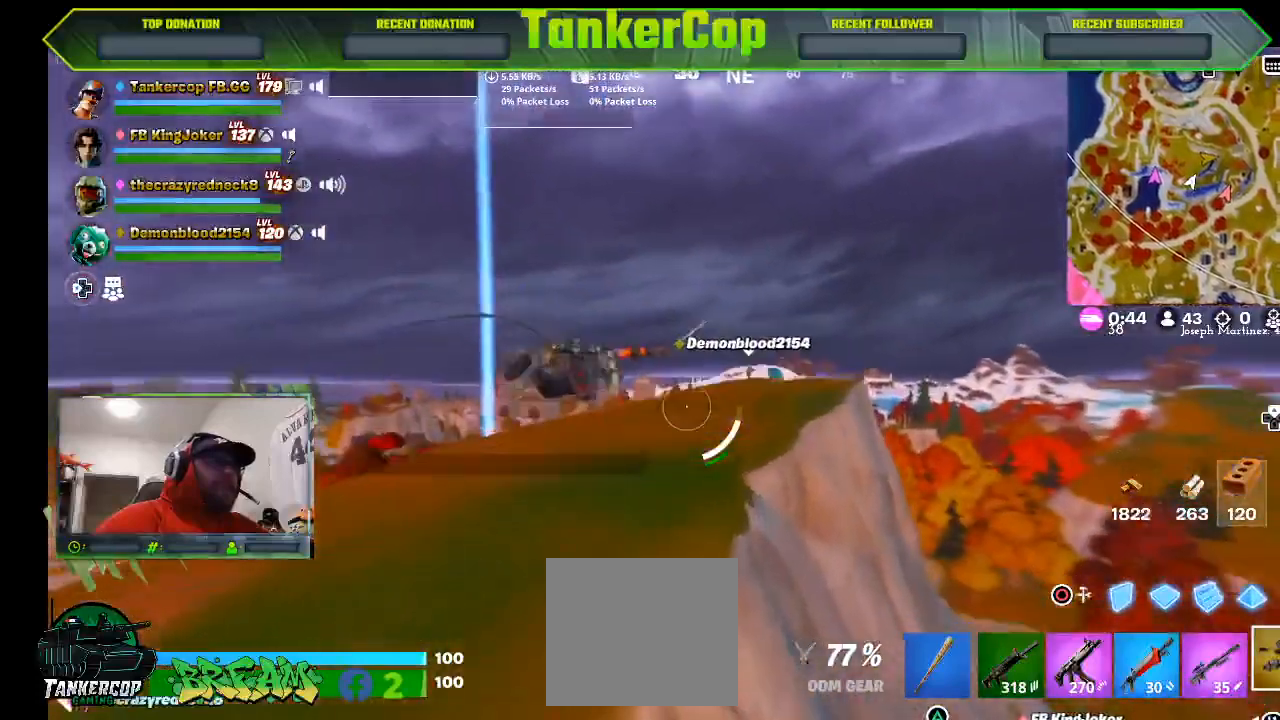
{"buttons": ["R2"], "left_stick": "up", "events": [[233, "R2", "down"]]}
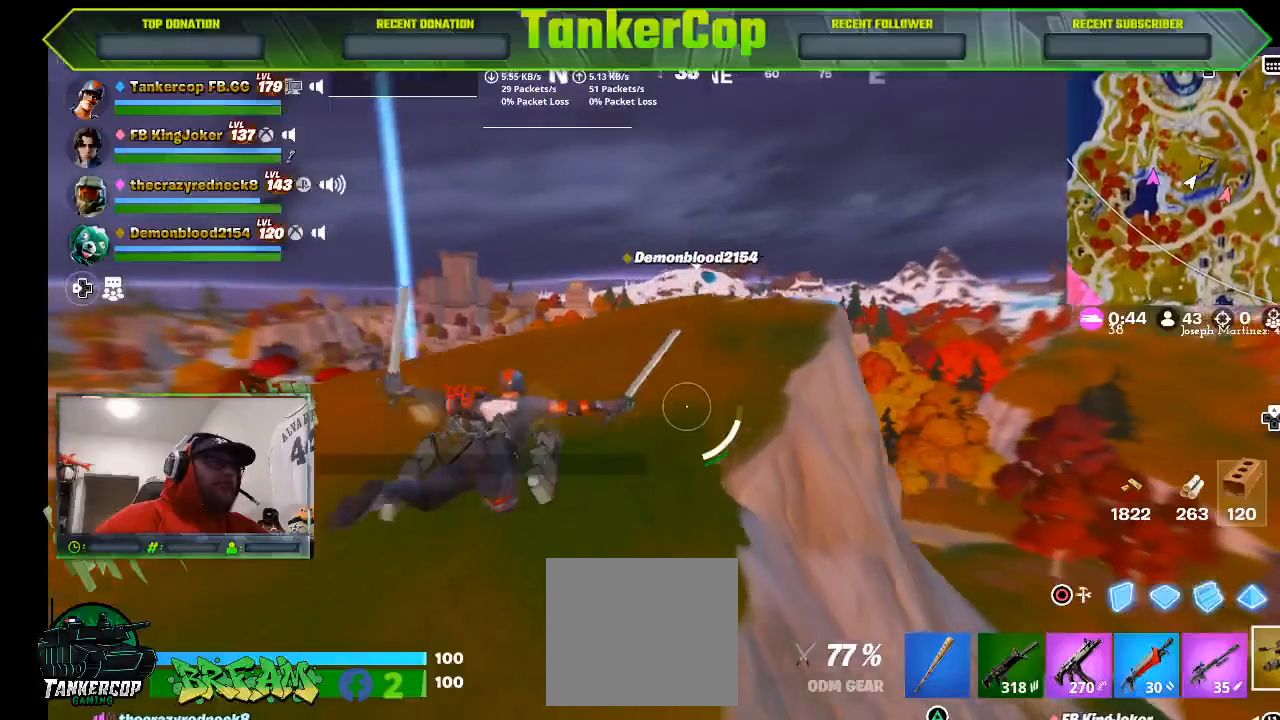
{"buttons": ["R2"], "left_stick": "up", "events": []}
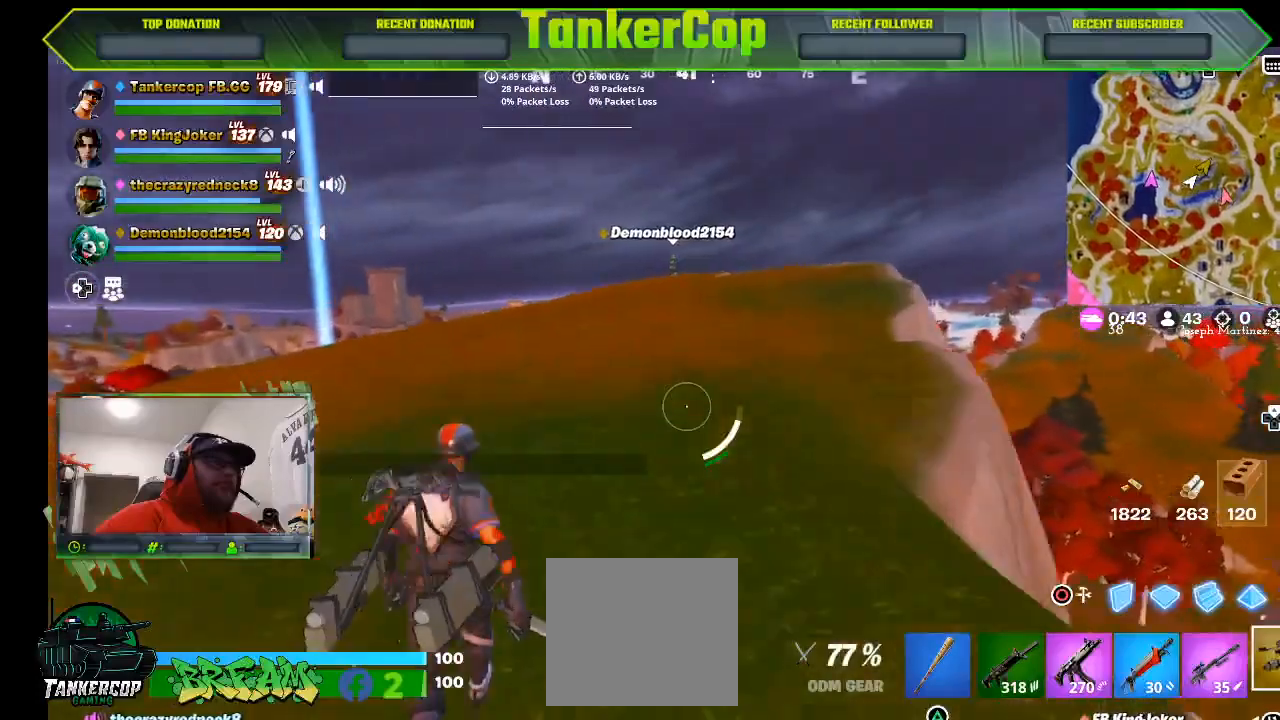
{"buttons": [], "left_stick": "up", "events": [[267, "R2", "up"]]}
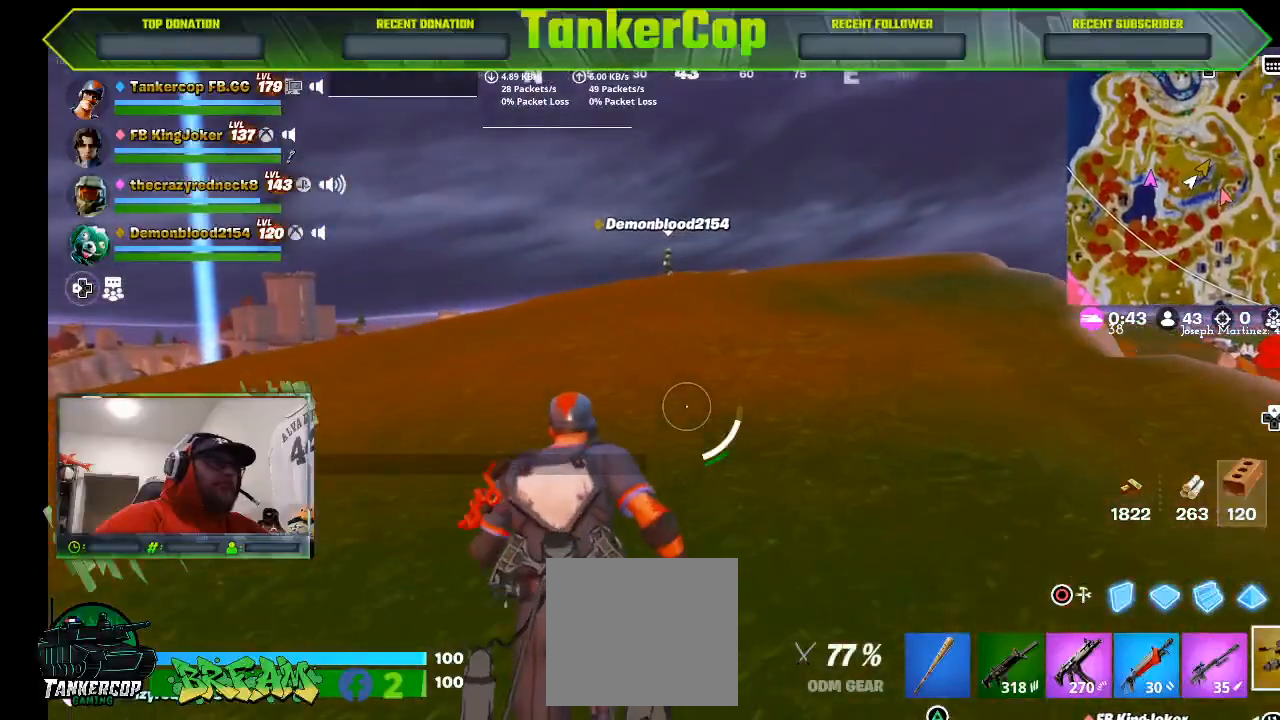
{"buttons": [], "left_stick": "up", "events": []}
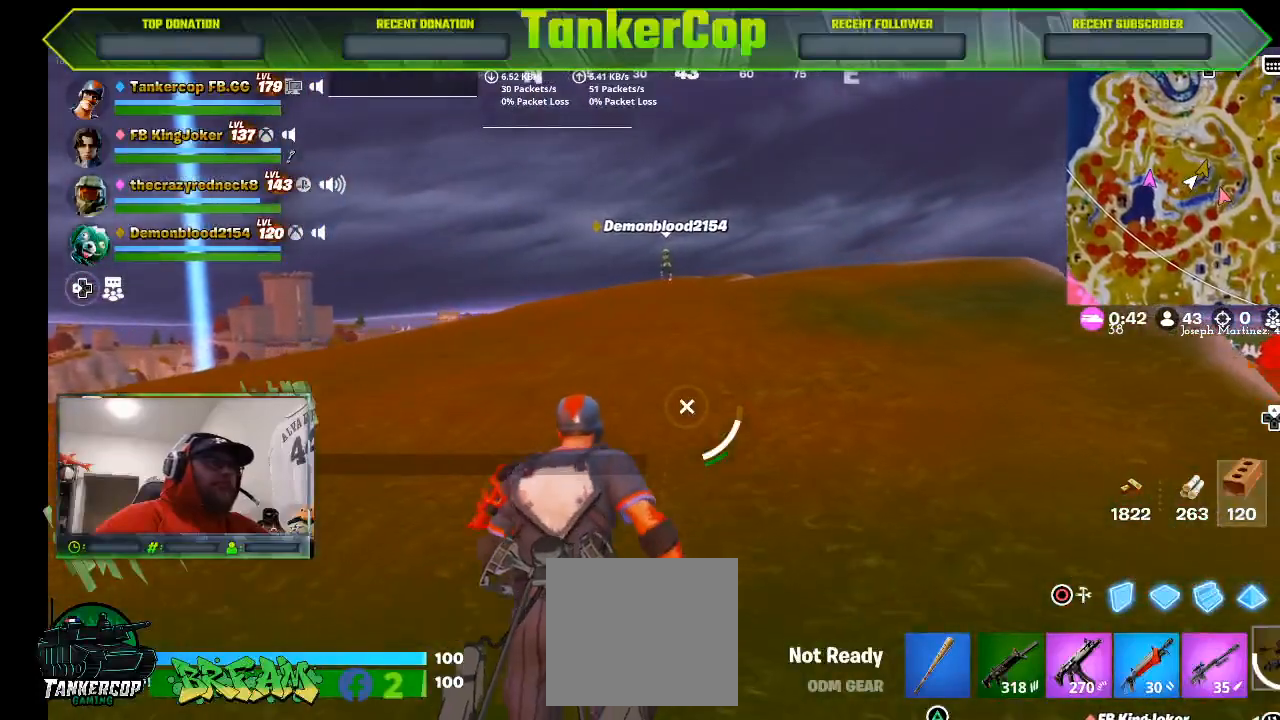
{"buttons": [], "left_stick": "up", "events": []}
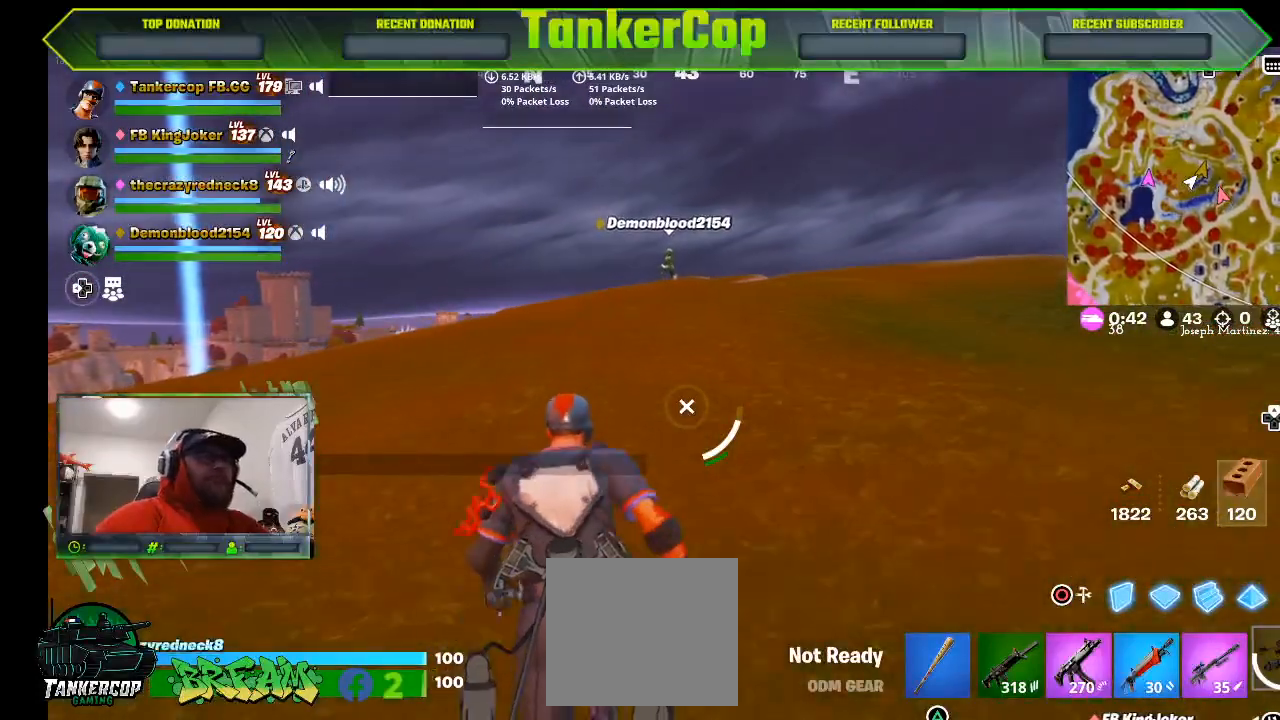
{"buttons": [], "left_stick": "up", "events": [[133, "L1", "down"], [233, "L1", "up"]]}
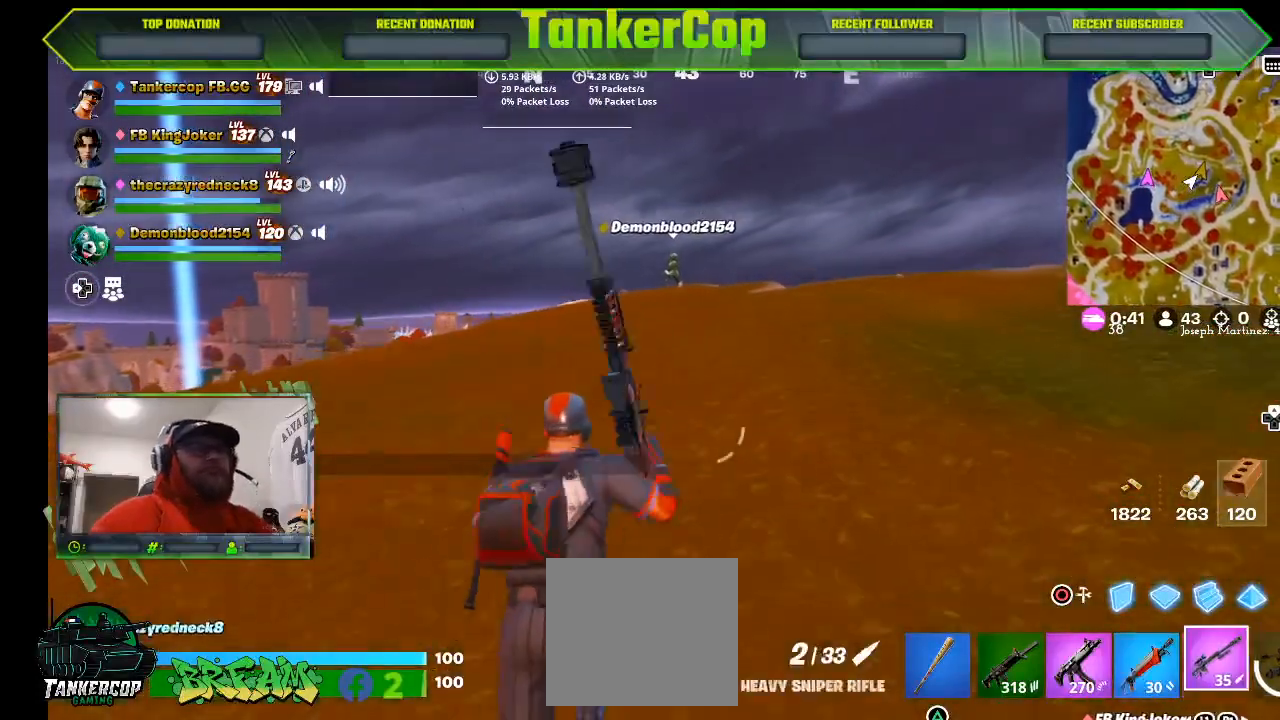
{"buttons": [], "left_stick": "up", "events": []}
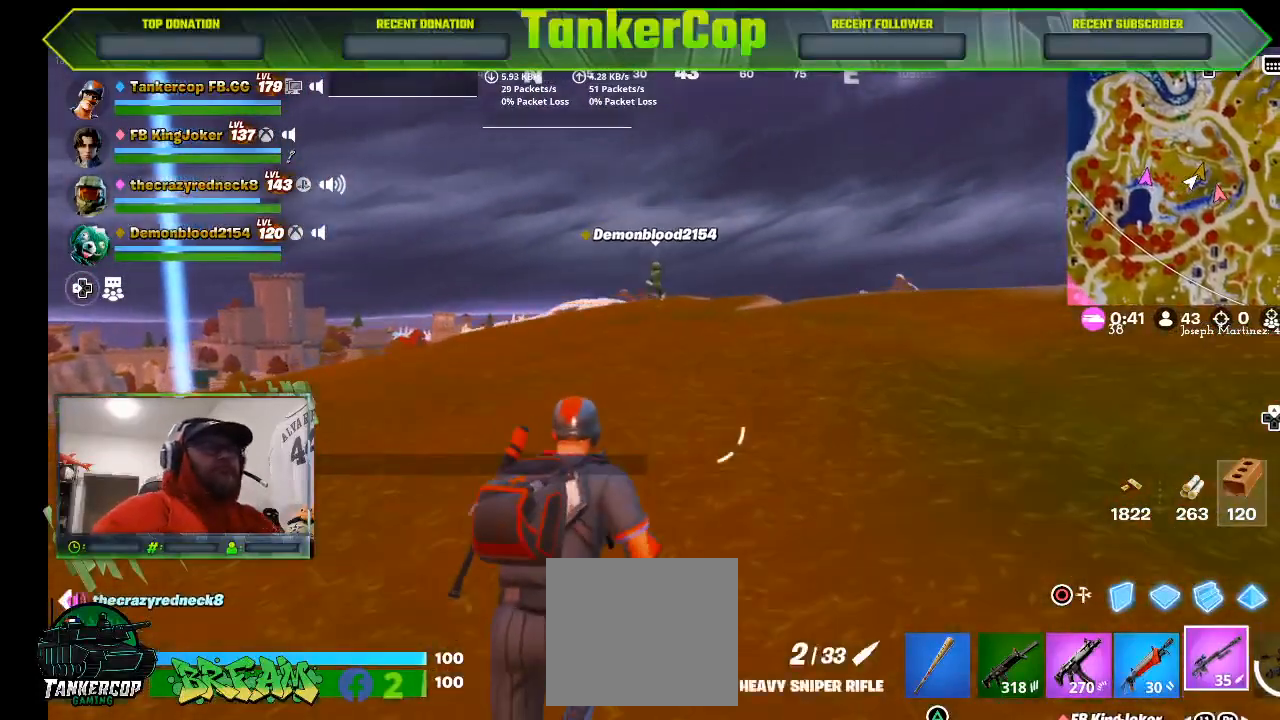
{"buttons": [], "left_stick": "up", "events": []}
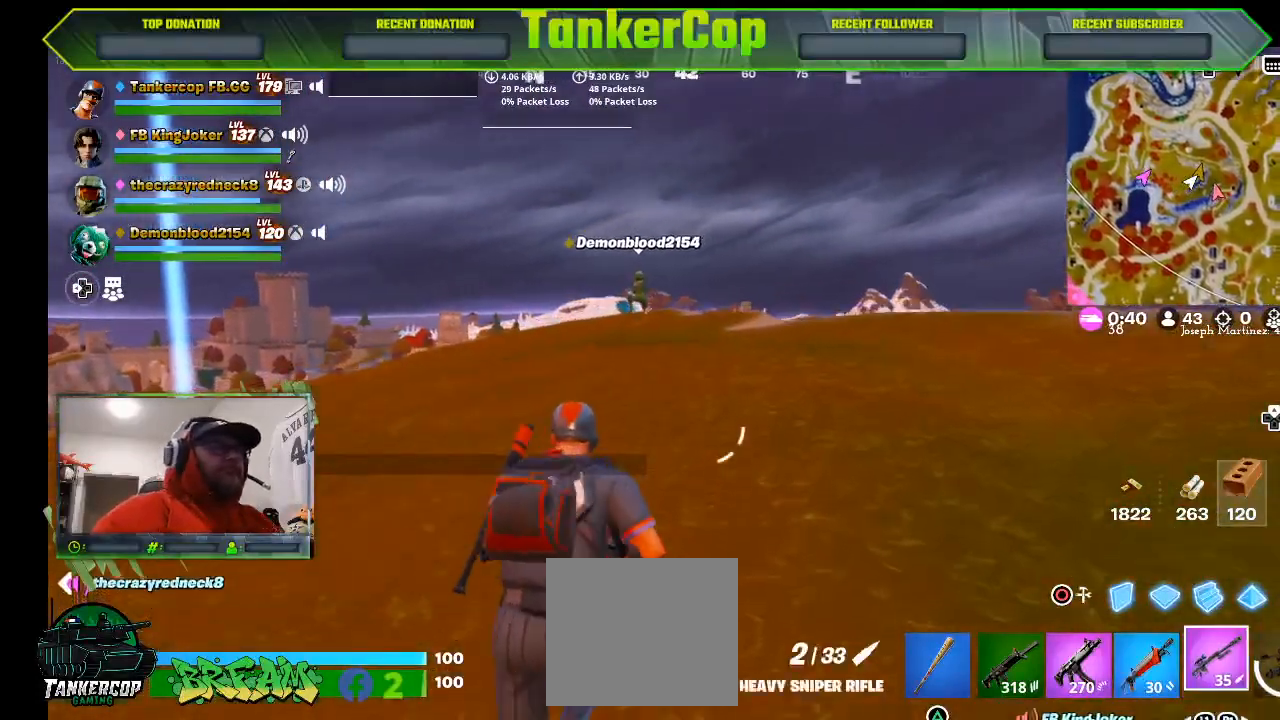
{"buttons": [], "left_stick": "up", "events": [[267, "R3", "down"], [400, "R3", "up"]]}
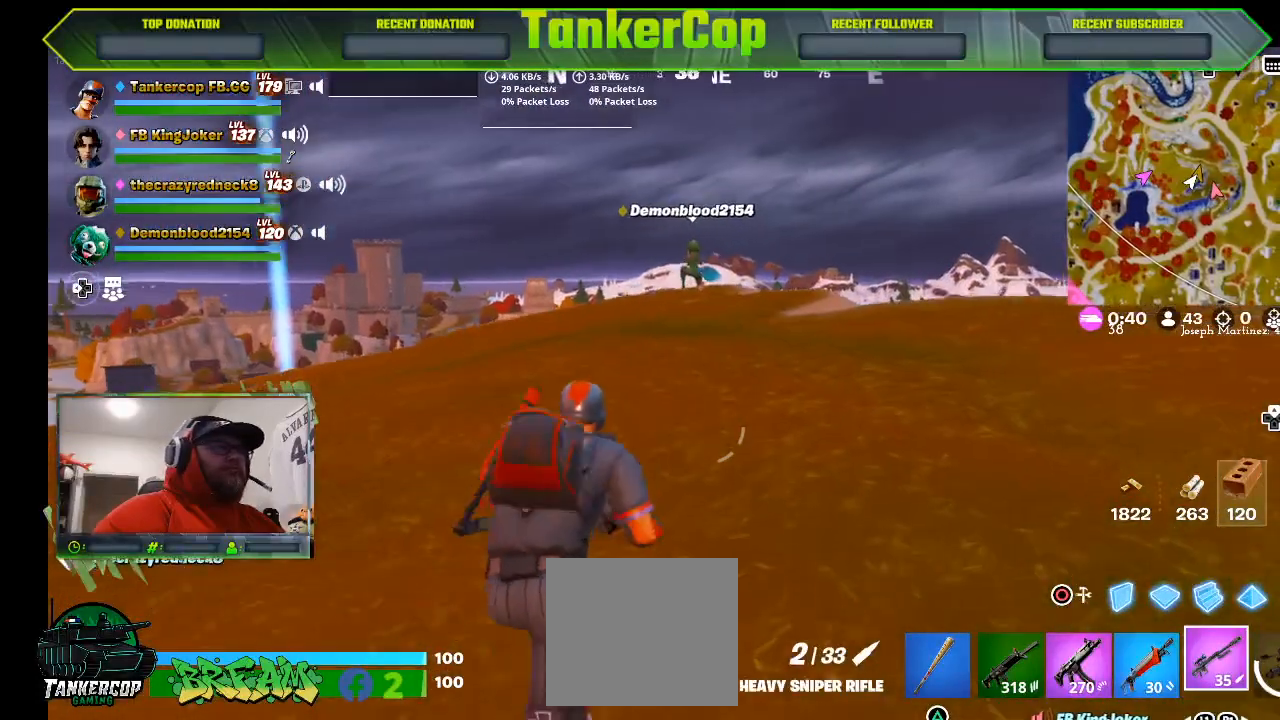
{"buttons": [], "left_stick": "up", "events": []}
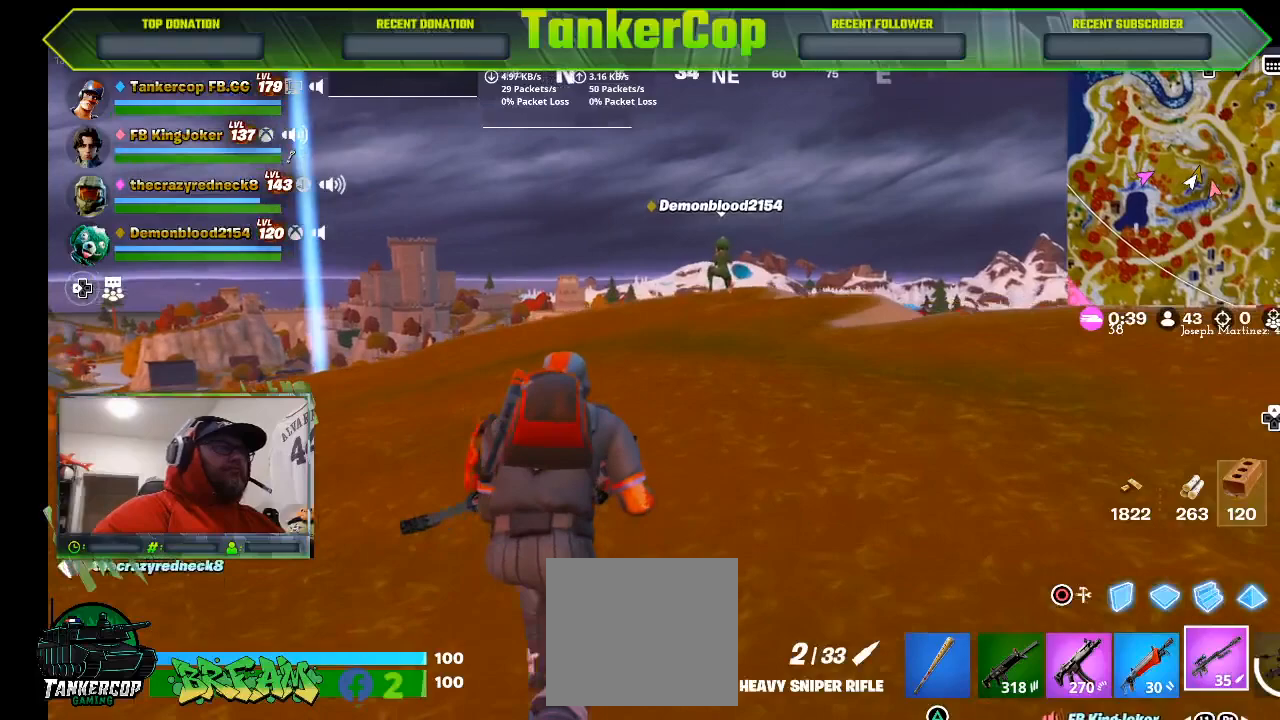
{"buttons": [], "left_stick": "up", "events": []}
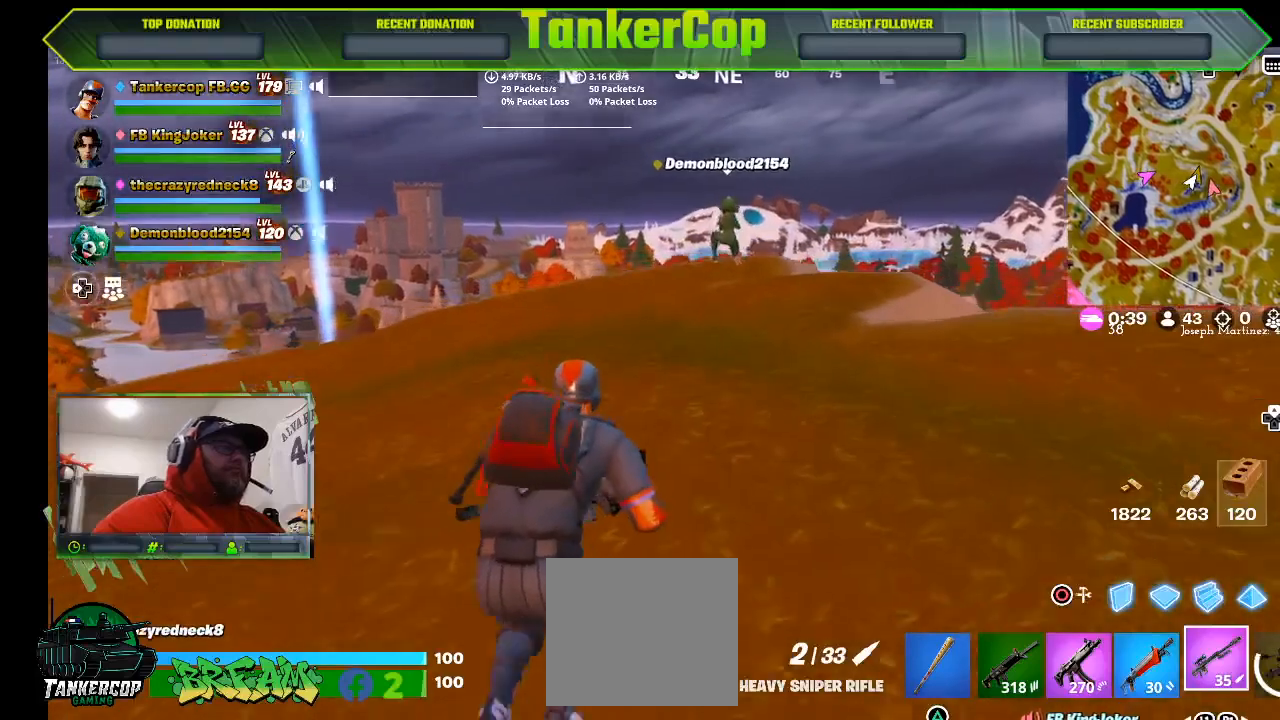
{"buttons": [], "left_stick": "up", "events": []}
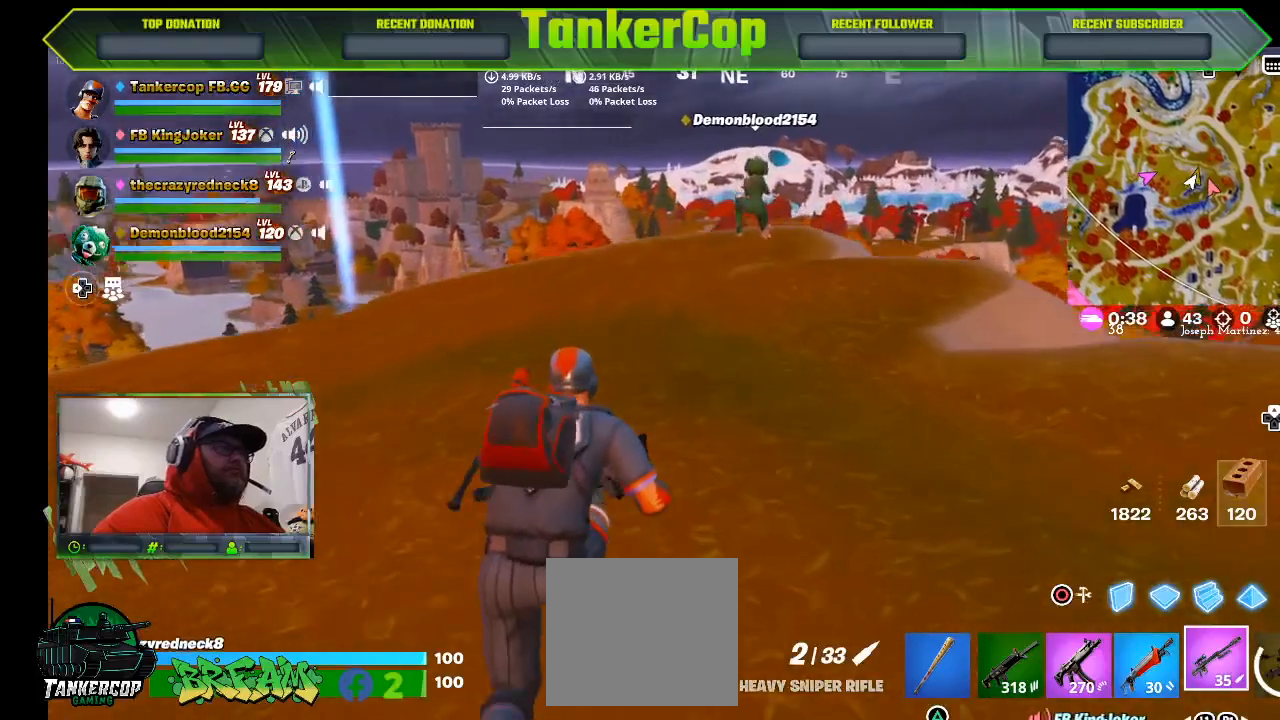
{"buttons": [], "left_stick": "up", "events": []}
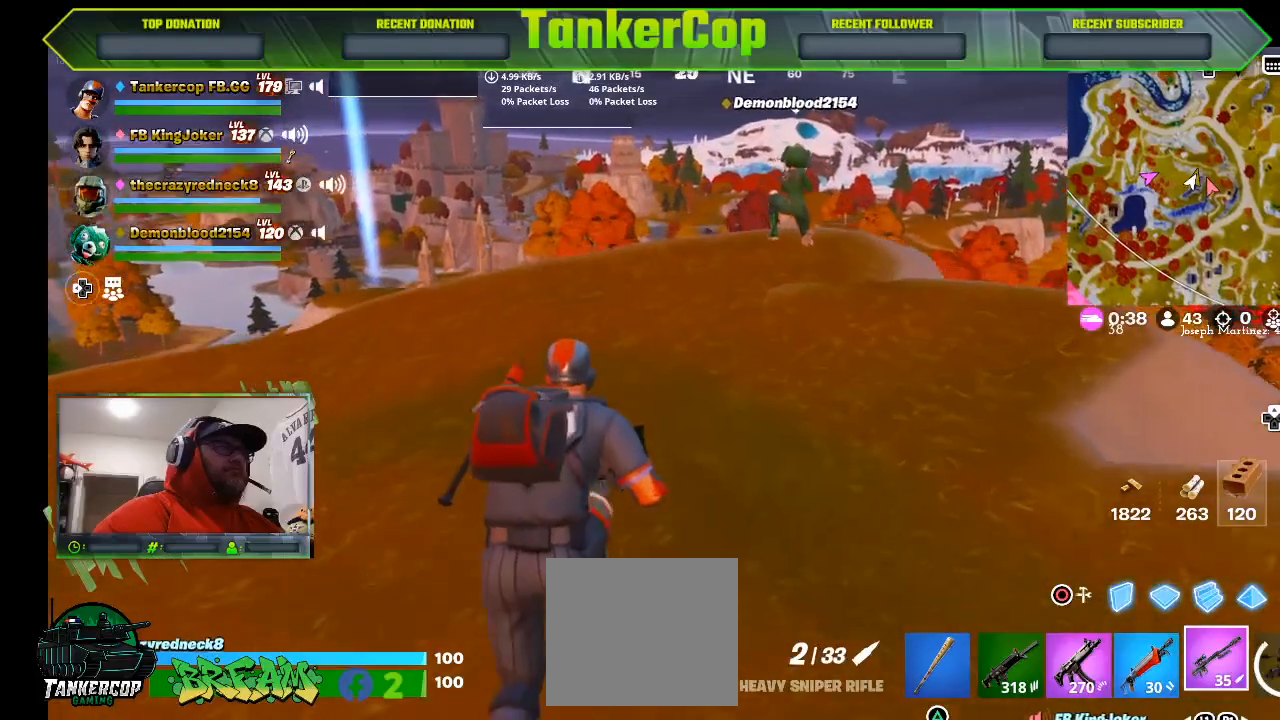
{"buttons": [], "left_stick": "up", "events": []}